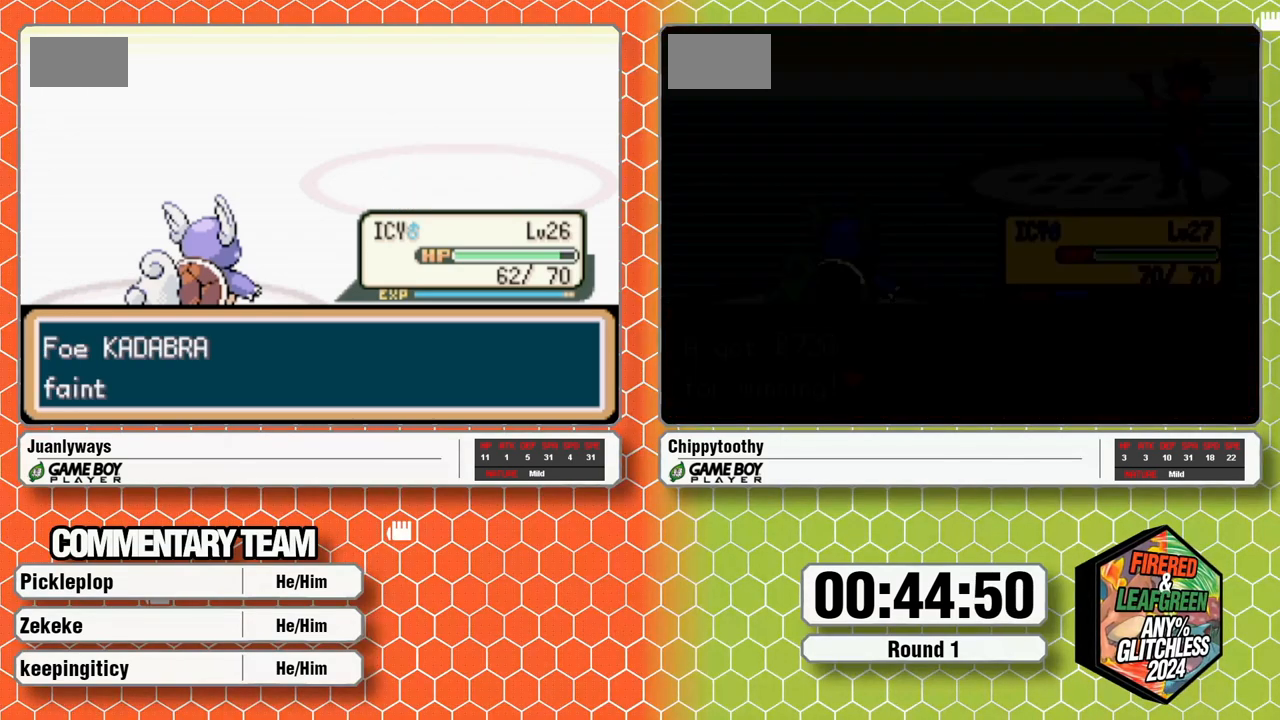
Gameplay with a controller (Nintendo layout); each line is a JSON object with the inputs held at the frame after it (dt_ms = milliseconds from this image to that frame). "events" lists button and stick changes between this image and that frame as [ms after this image, input, new state], when the widget could be followed in between. Not read: B L1 L3 R3 SELECT START.
{"dt_ms": 500, "buttons": [], "events": [[283, "A", "up"]]}
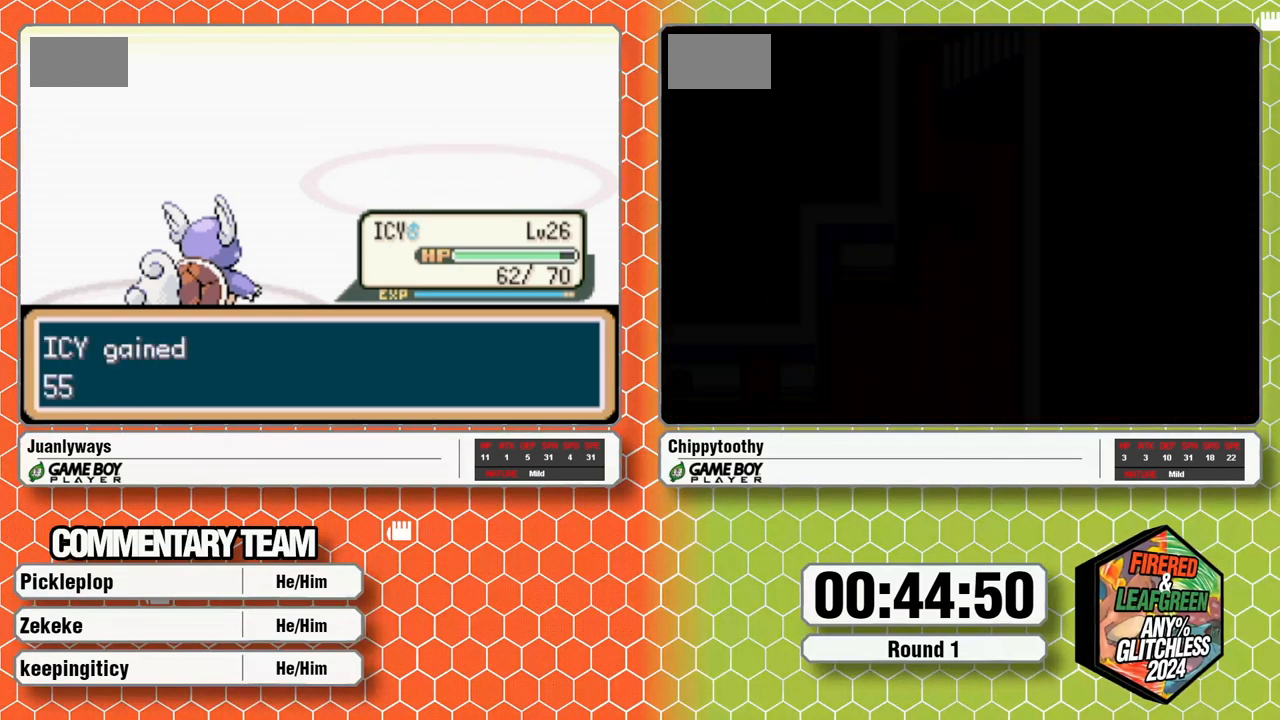
{"dt_ms": 500, "buttons": ["A"], "events": [[250, "A", "down"], [367, "A", "up"], [417, "A", "down"]]}
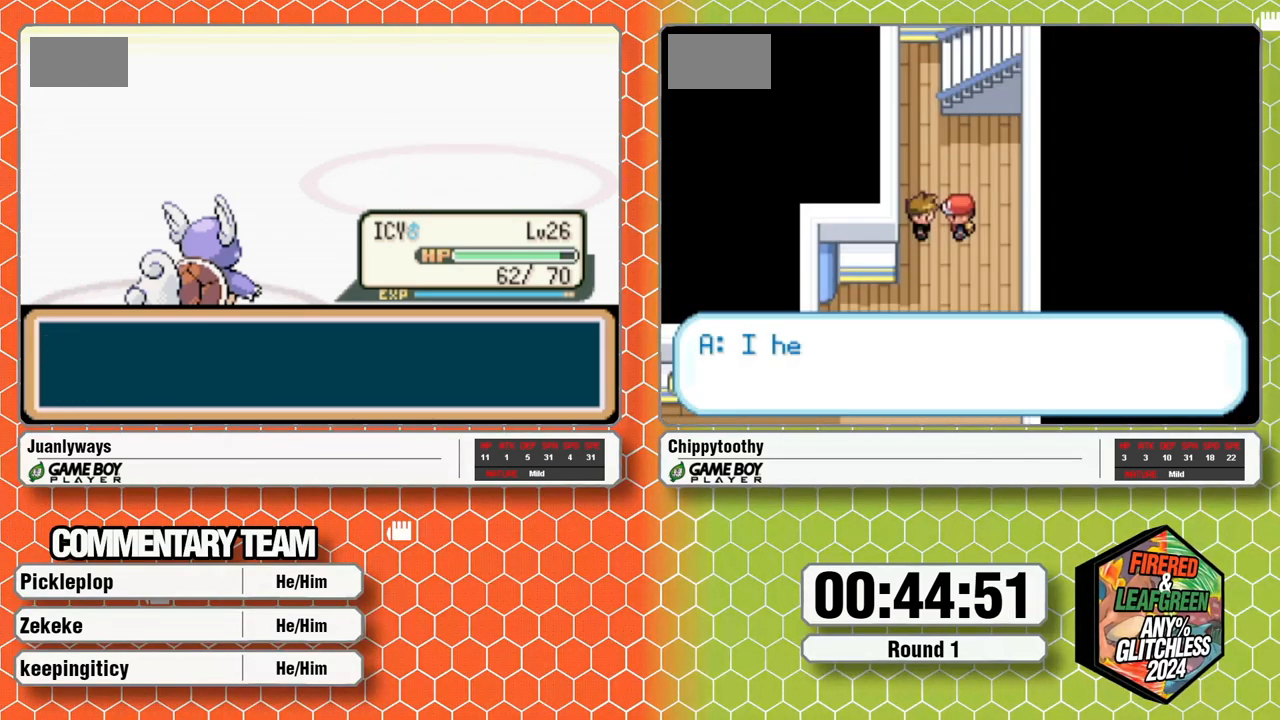
{"dt_ms": 500, "buttons": ["A"], "events": [[200, "A", "up"], [267, "A", "down"]]}
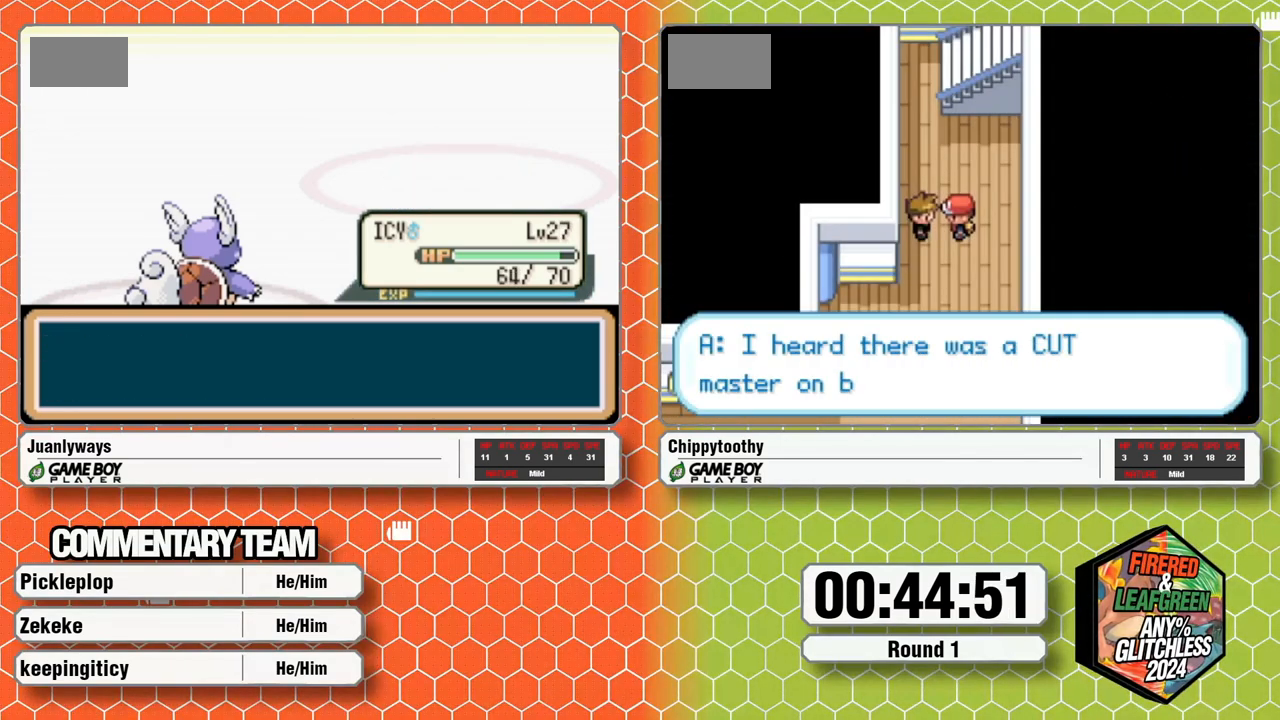
{"dt_ms": 500, "buttons": ["A"], "events": [[217, "A", "up"], [283, "A", "down"], [400, "A", "up"], [450, "A", "down"]]}
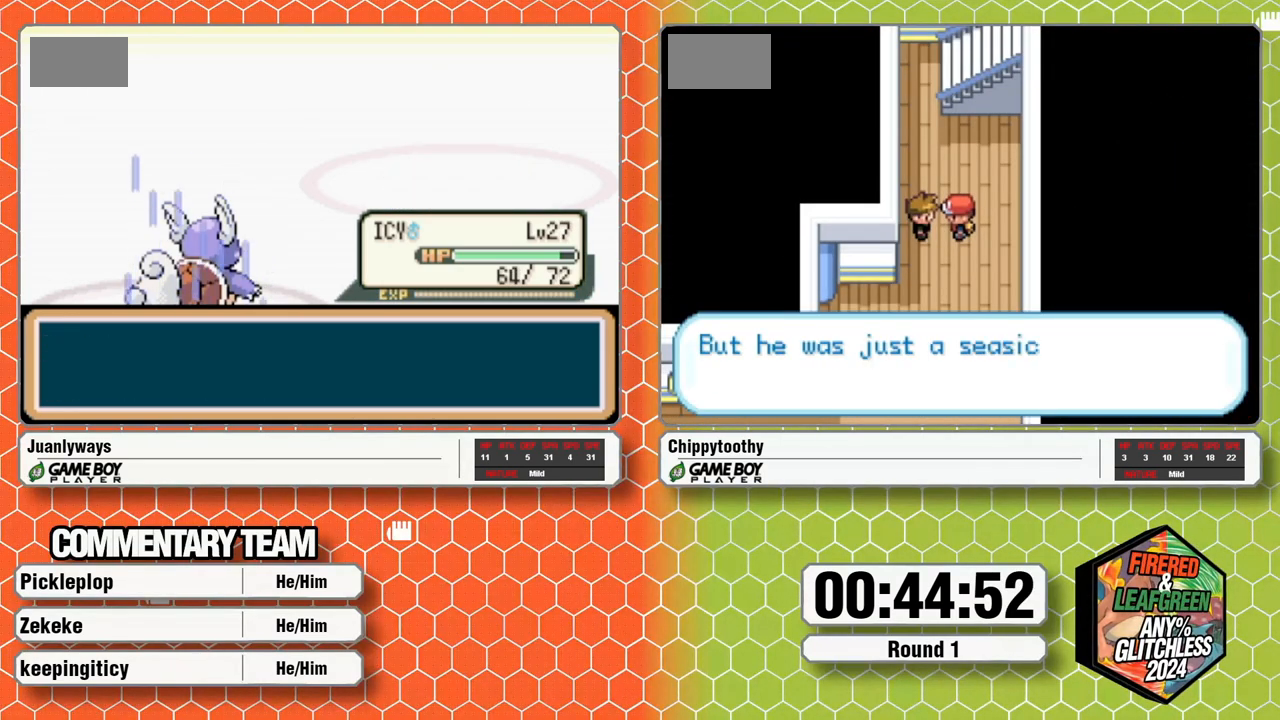
{"dt_ms": 500, "buttons": ["A"], "events": [[200, "A", "up"], [250, "A", "down"]]}
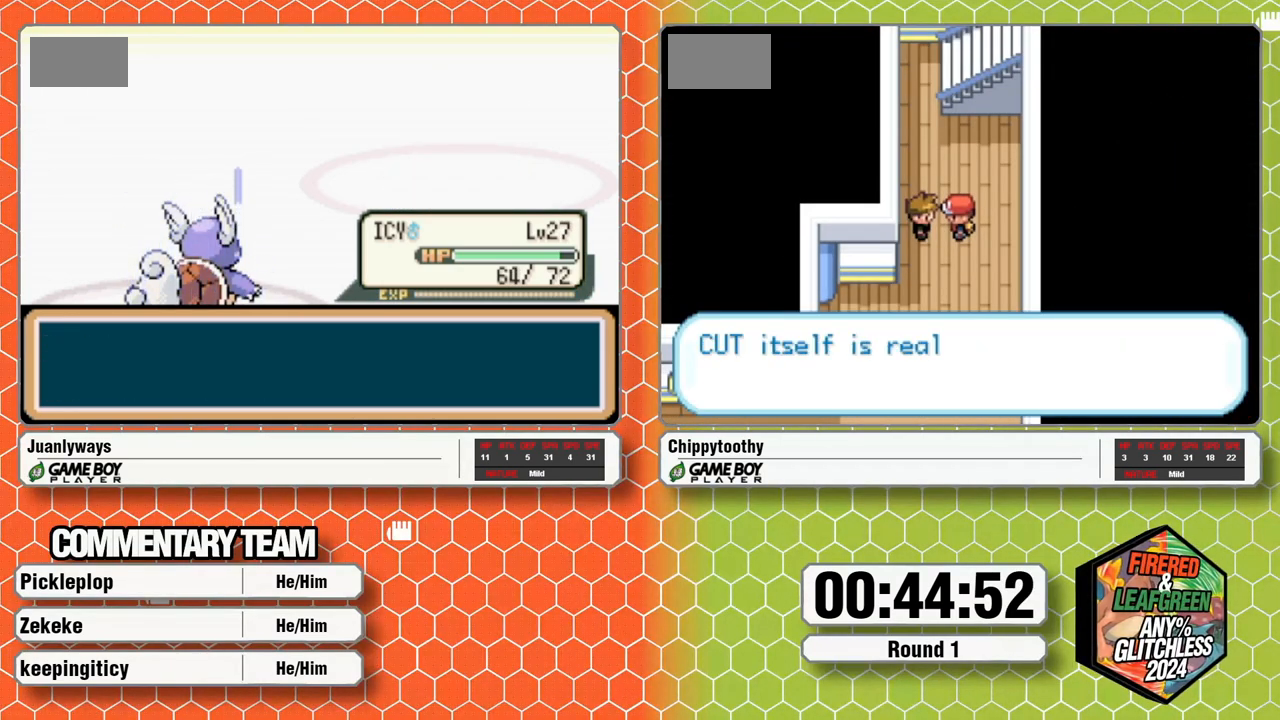
{"dt_ms": 500, "buttons": ["A"]}
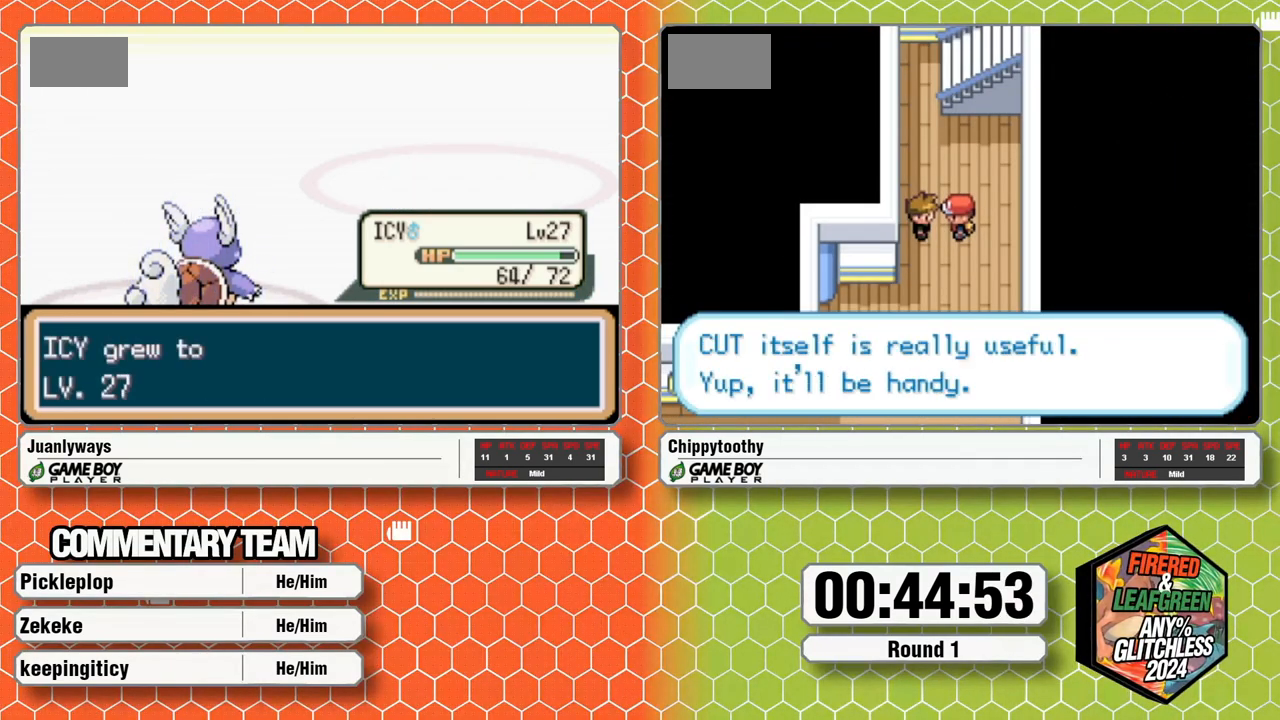
{"dt_ms": 500, "buttons": [], "events": [[67, "A", "up"]]}
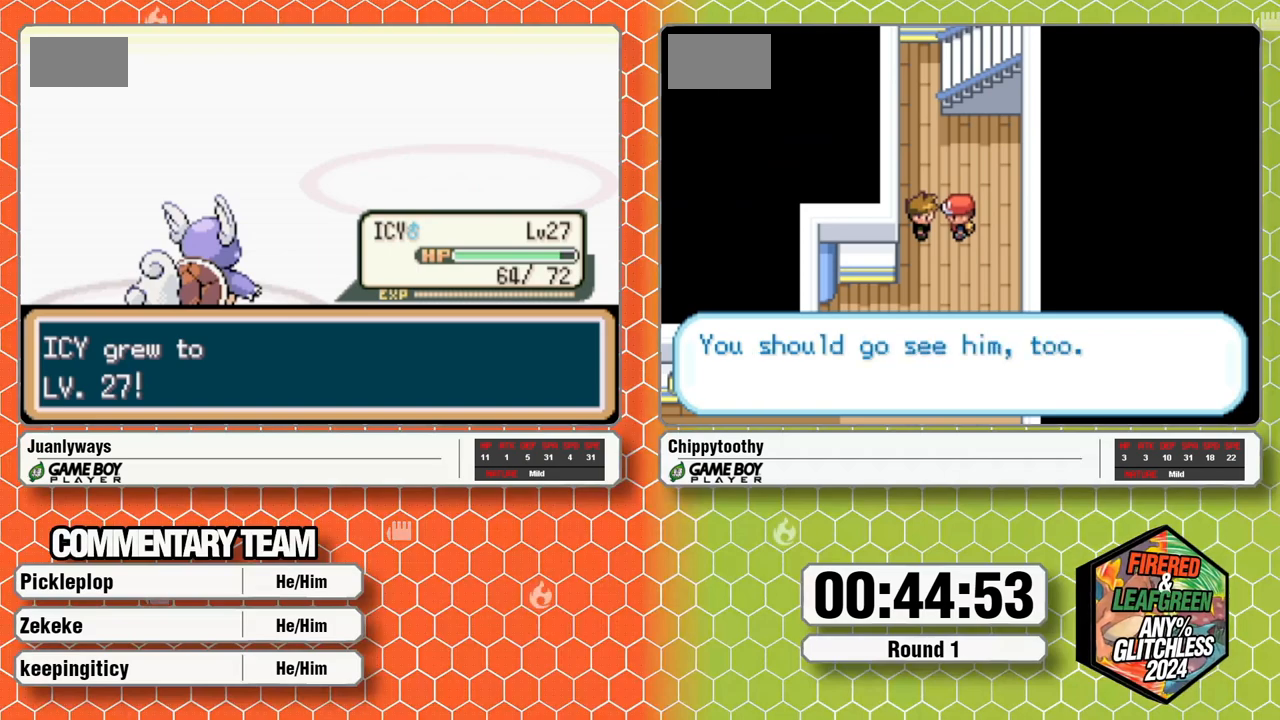
{"dt_ms": 500, "buttons": [], "events": [[267, "A", "down"], [417, "A", "up"]]}
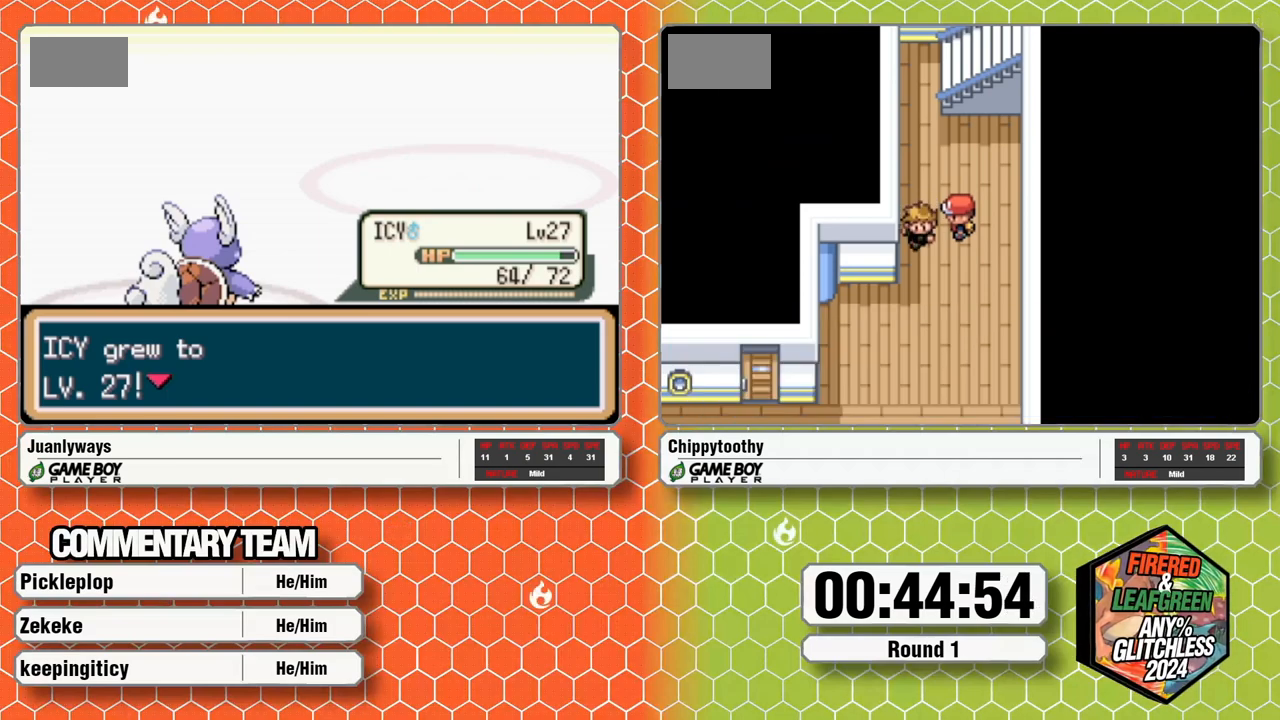
{"dt_ms": 500, "buttons": [], "events": [[167, "A", "down"], [250, "A", "up"]]}
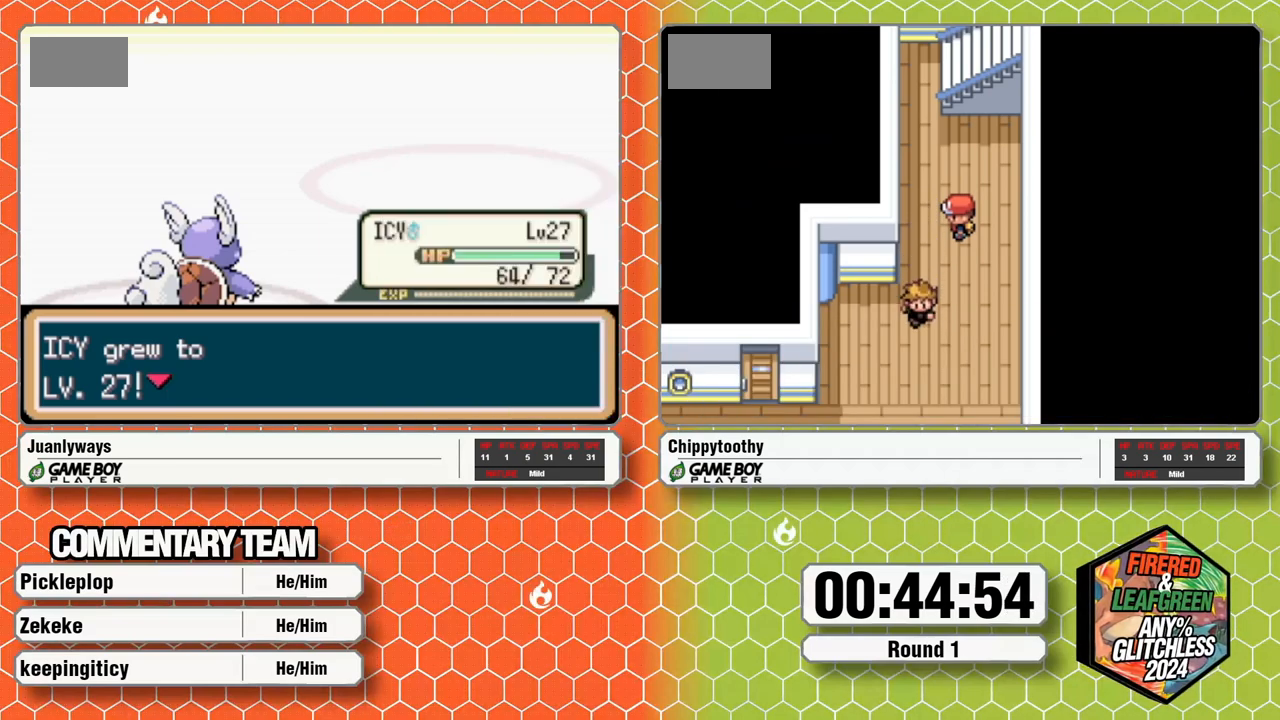
{"dt_ms": 500, "buttons": [], "events": [[50, "A", "down"], [167, "A", "up"], [250, "A", "down"], [333, "A", "up"], [383, "A", "down"], [467, "A", "up"]]}
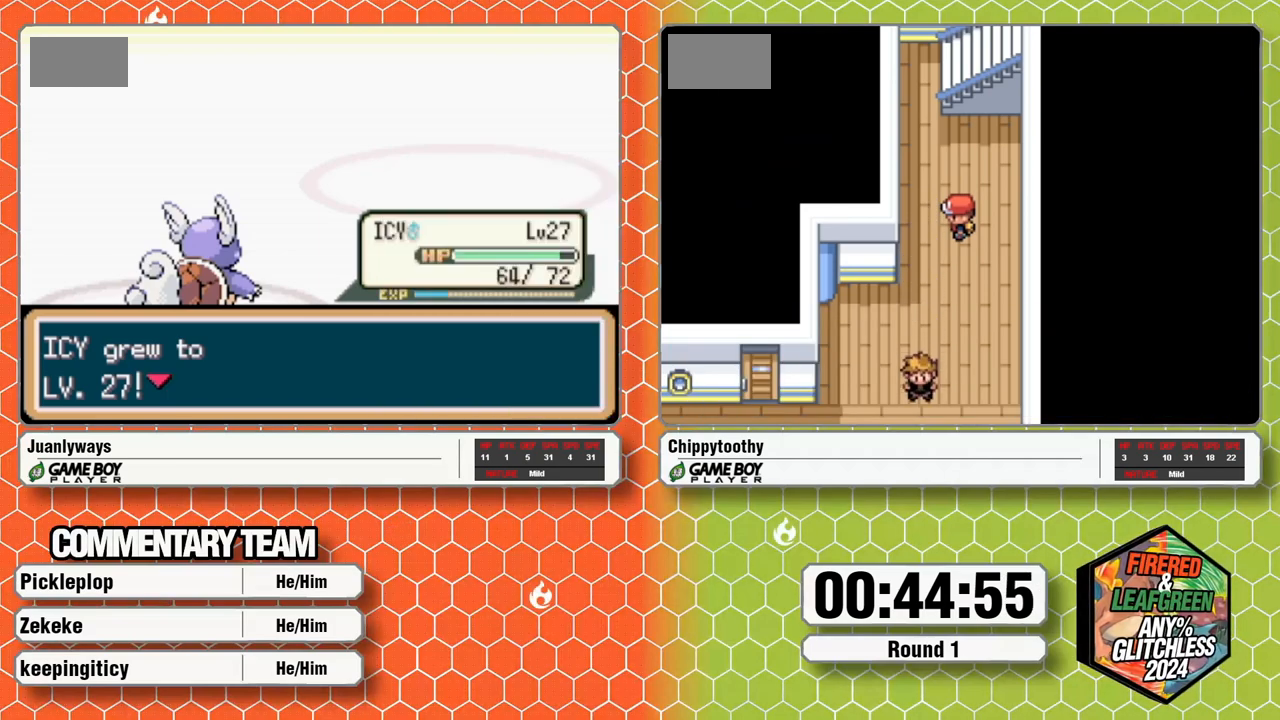
{"dt_ms": 500, "buttons": ["A"], "events": [[33, "A", "down"], [317, "A", "up"], [367, "A", "down"]]}
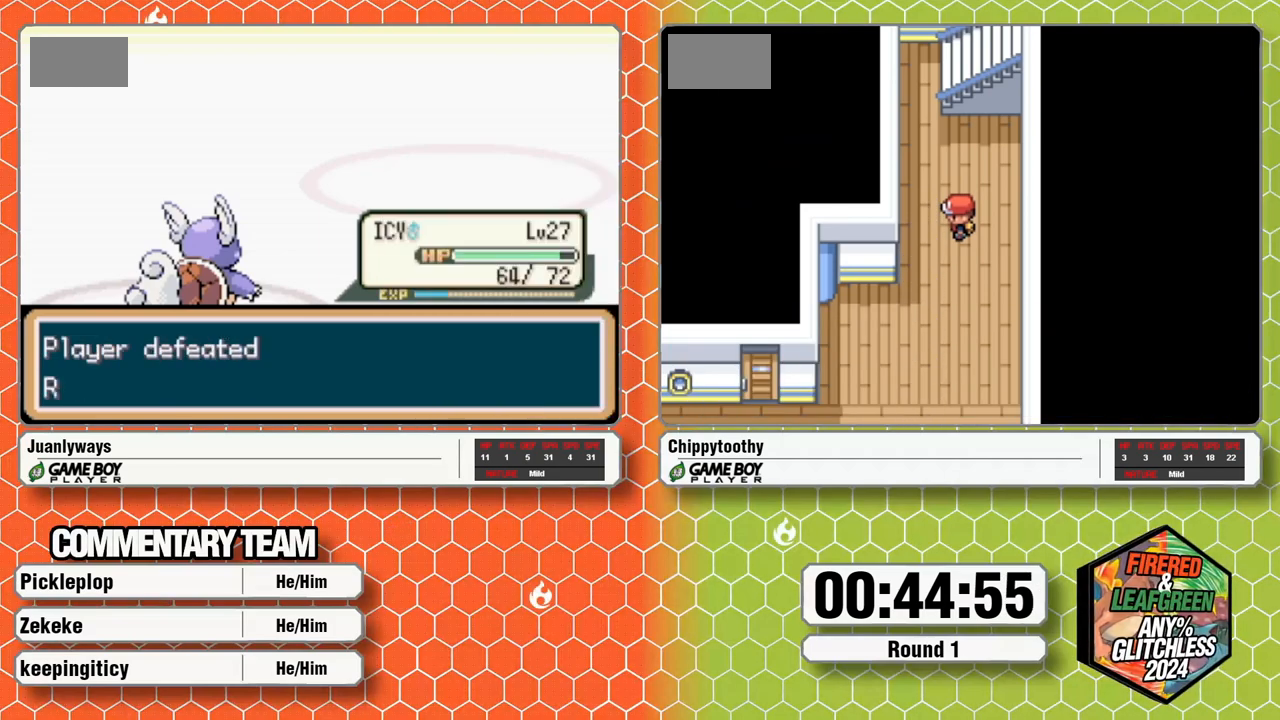
{"dt_ms": 500, "buttons": [], "events": [[333, "A", "up"], [383, "A", "down"], [500, "A", "up"]]}
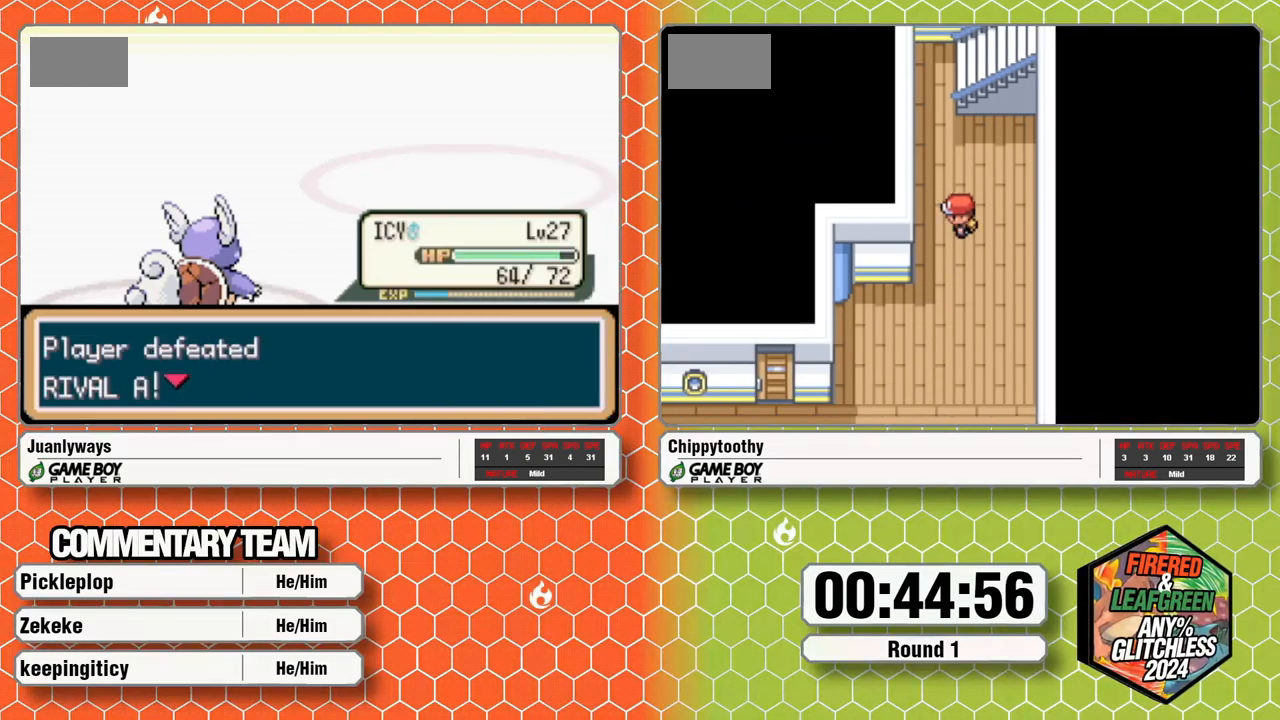
{"dt_ms": 500, "buttons": ["A"], "events": [[67, "A", "down"]]}
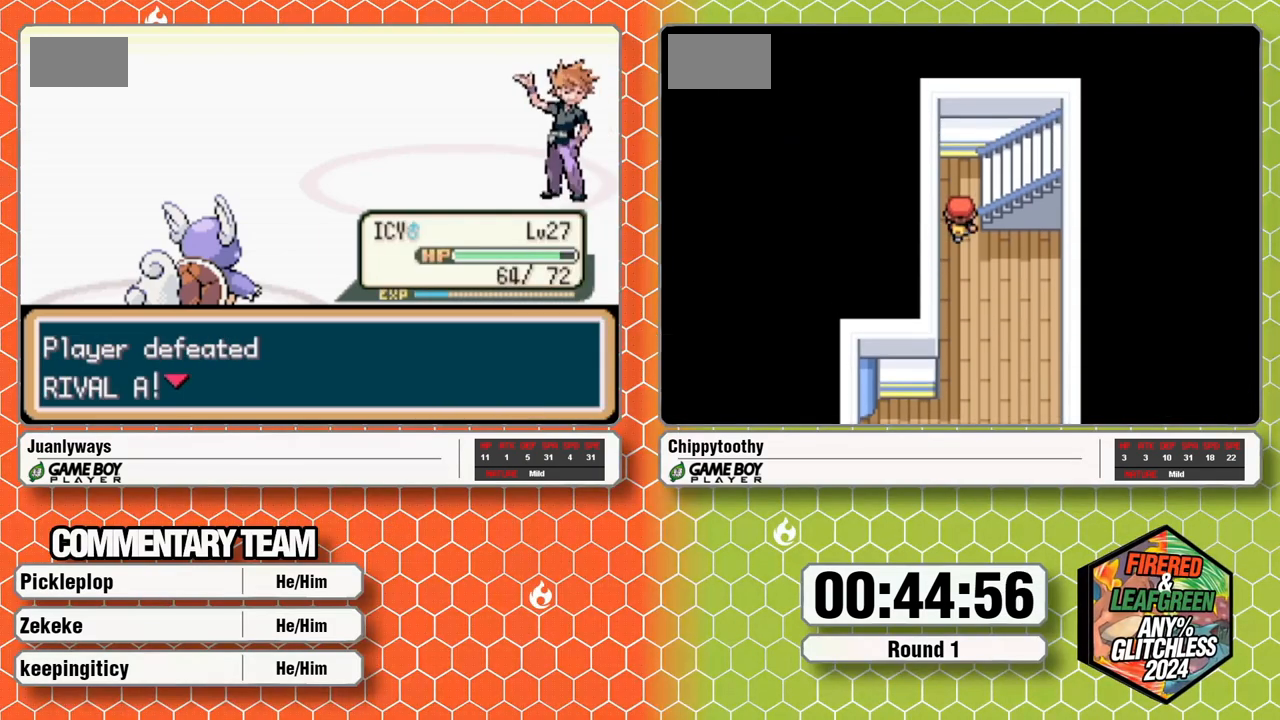
{"dt_ms": 500, "buttons": ["A"], "events": [[33, "A", "up"], [100, "A", "down"], [200, "A", "up"], [250, "A", "down"], [350, "A", "up"], [417, "A", "down"]]}
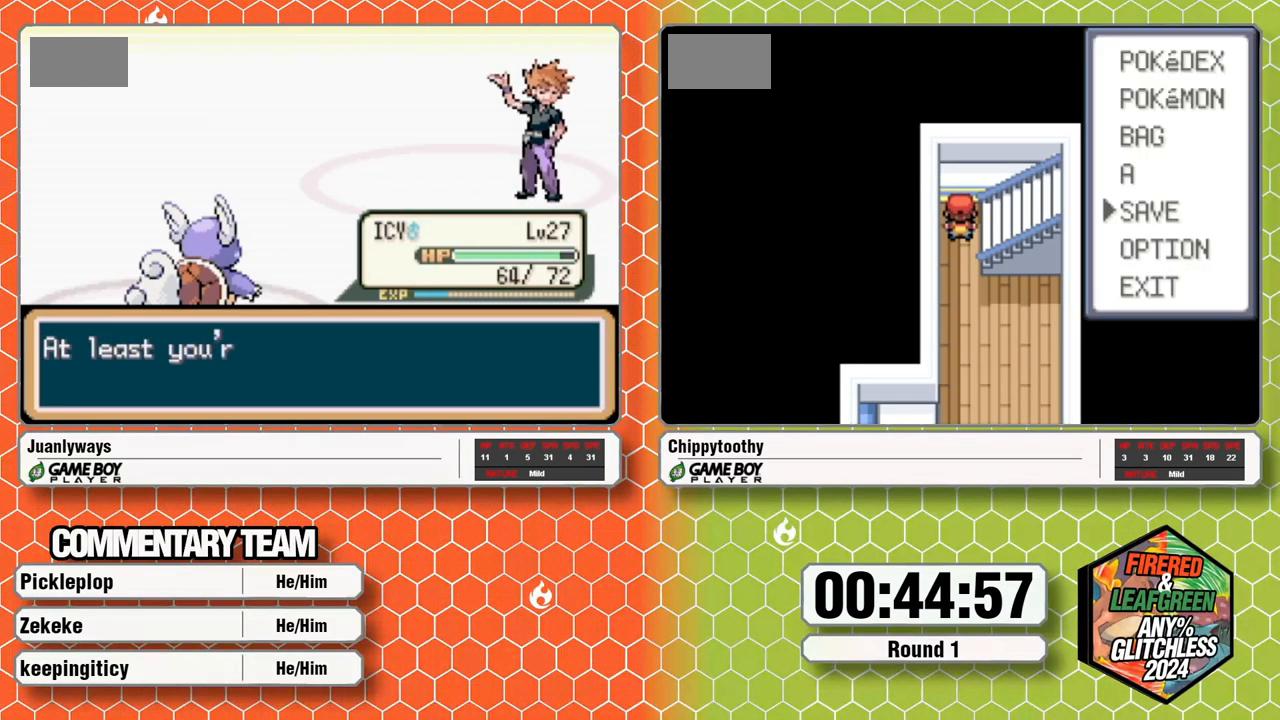
{"dt_ms": 1000, "buttons": ["A"]}
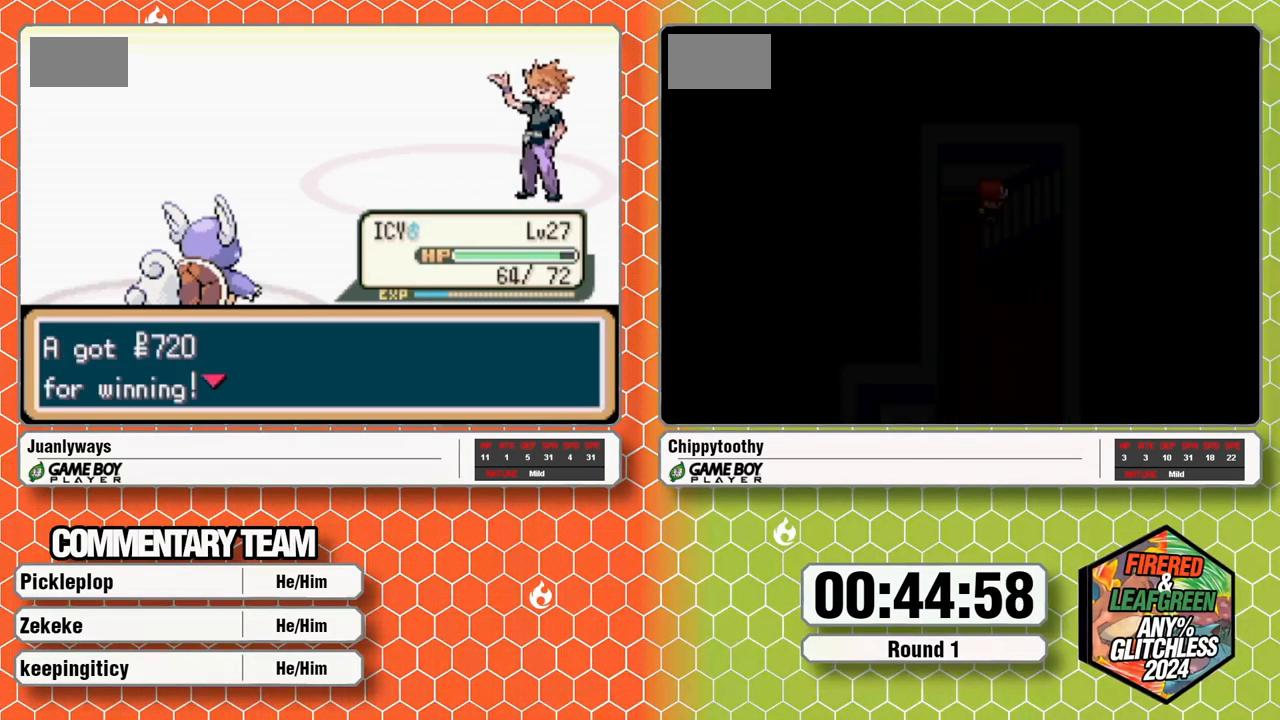
{"dt_ms": 500, "buttons": ["A"], "events": [[33, "A", "up"], [83, "A", "down"], [183, "A", "up"], [233, "A", "down"], [350, "A", "up"], [400, "A", "down"]]}